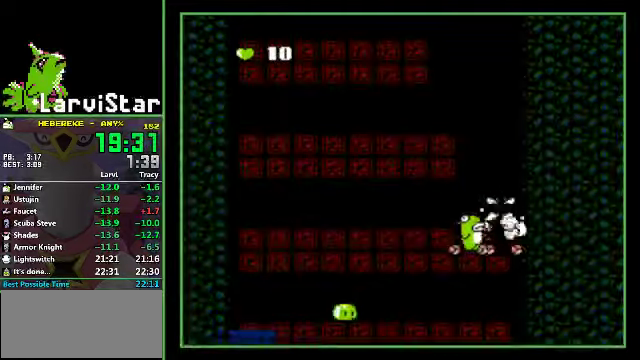
Gameplay with a controller (Nintendo layout); each line is a JSON object with the inputs held at the frame after it. "events" lists button and stick changes between this image and that frame as [ms after this image, input, new state], when the widget could be followed in between. Not read: L3 R3.
{"buttons": ["B"], "events": [[400, "B", "down"]]}
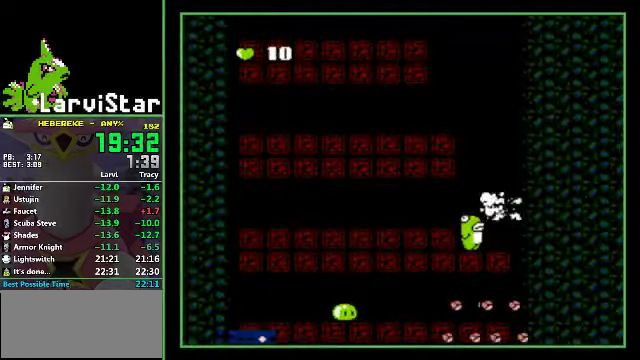
{"buttons": ["B"], "events": []}
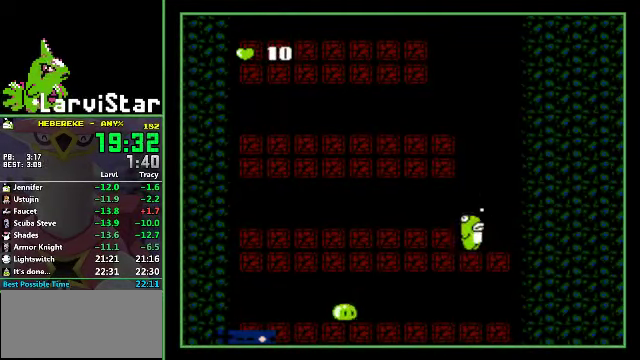
{"buttons": ["B"], "events": []}
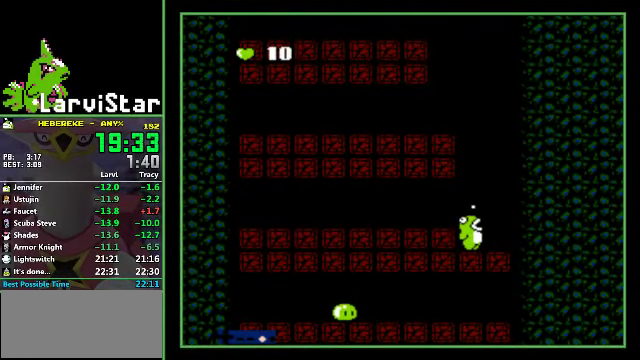
{"buttons": ["B"], "events": []}
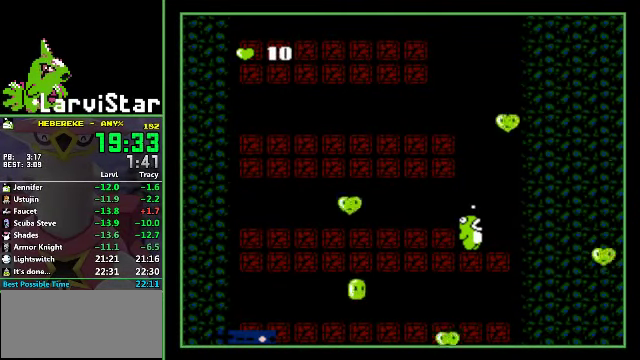
{"buttons": ["B"], "events": []}
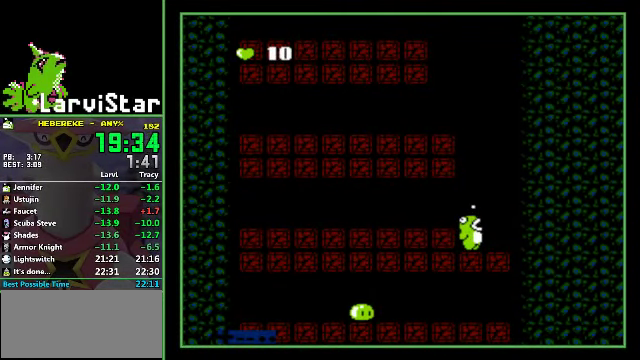
{"buttons": [], "events": [[34, "B", "up"]]}
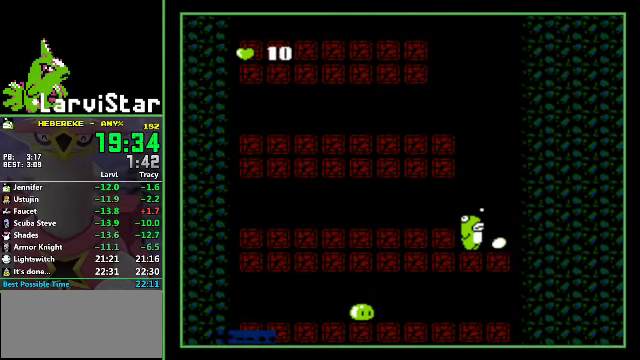
{"buttons": [], "events": []}
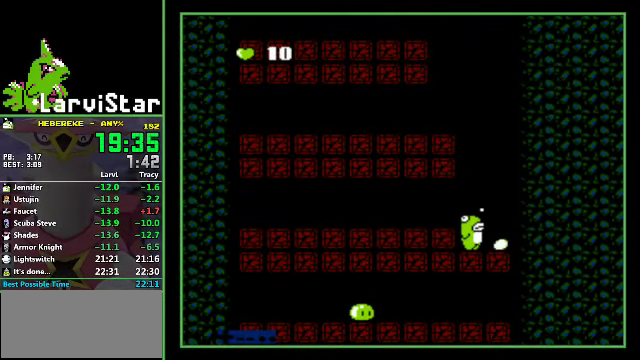
{"buttons": [], "events": []}
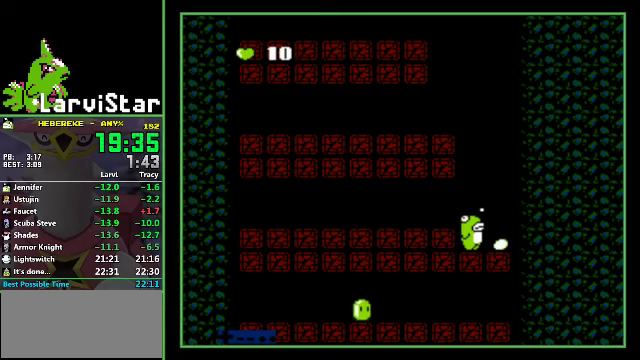
{"buttons": [], "events": []}
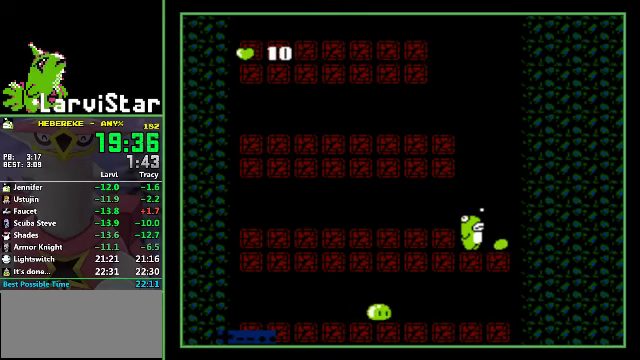
{"buttons": [], "events": []}
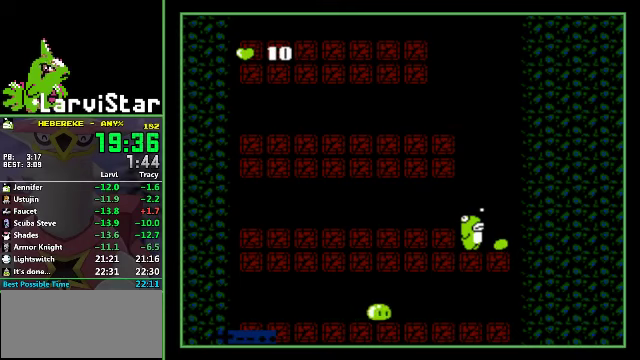
{"buttons": [], "events": [[200, "A", "down"], [267, "A", "up"]]}
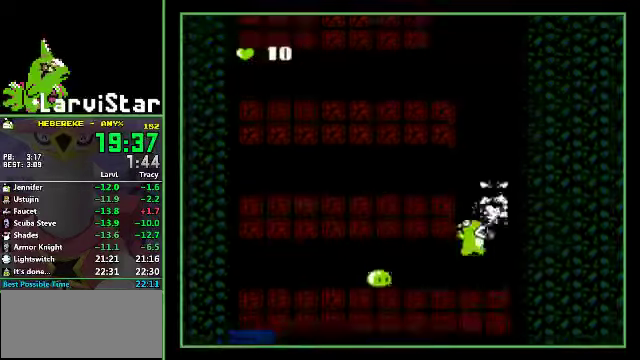
{"buttons": ["B"], "events": [[33, "B", "down"]]}
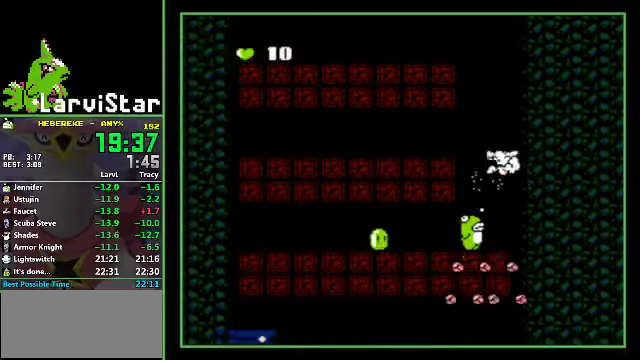
{"buttons": ["B"], "events": []}
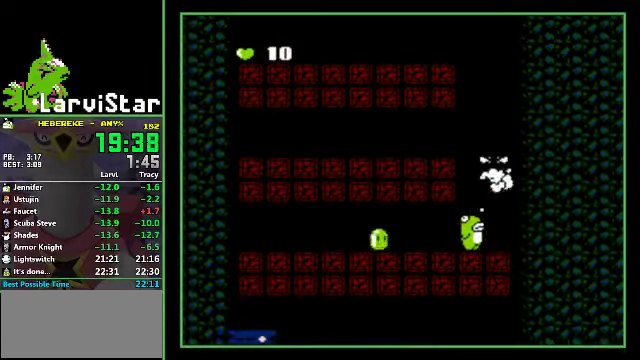
{"buttons": ["B"], "events": []}
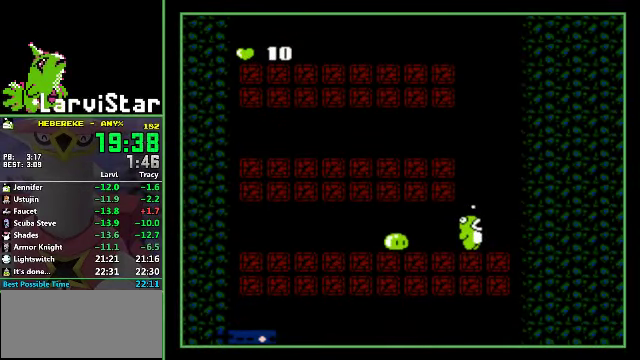
{"buttons": ["B"], "events": []}
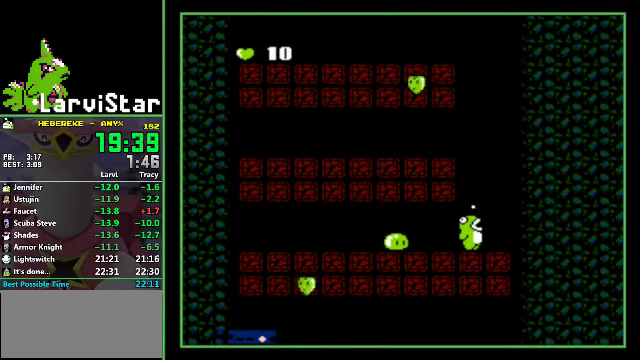
{"buttons": ["B"], "events": []}
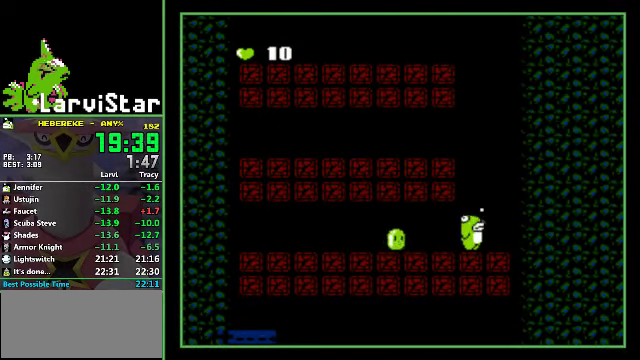
{"buttons": [], "events": [[33, "B", "up"], [100, "B", "down"], [200, "B", "up"]]}
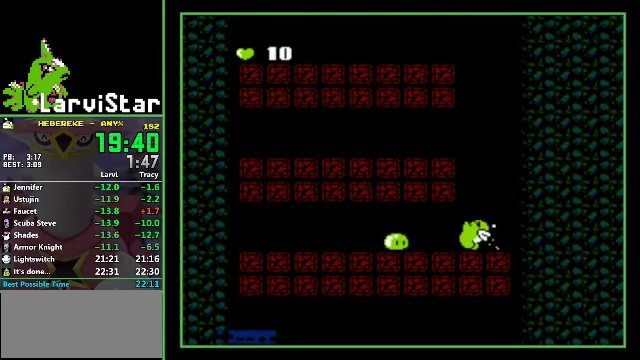
{"buttons": [], "events": []}
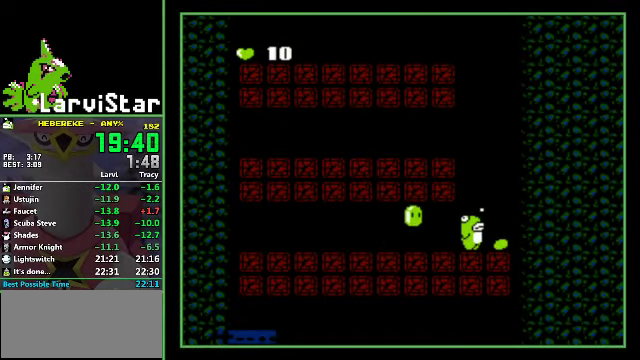
{"buttons": ["DPAD_LEFT"], "events": [[366, "DPAD_LEFT", "down"]]}
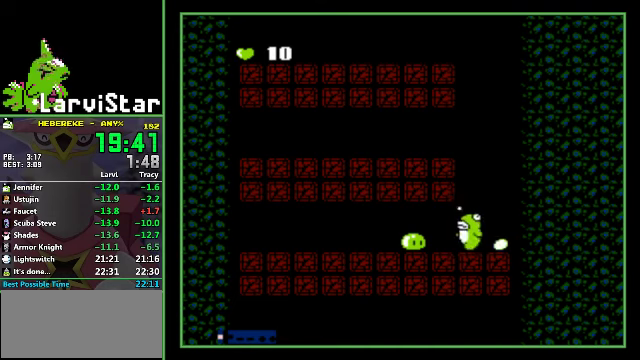
{"buttons": ["DPAD_DOWN"], "events": [[300, "A", "down"], [333, "DPAD_DOWN", "down"], [366, "DPAD_LEFT", "up"], [400, "A", "up"]]}
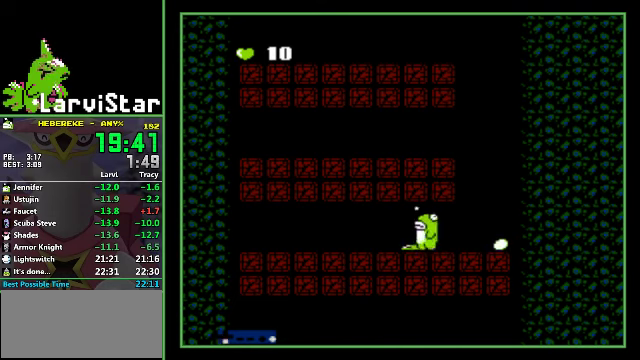
{"buttons": ["DPAD_RIGHT"], "events": [[233, "DPAD_DOWN", "up"], [333, "DPAD_RIGHT", "down"]]}
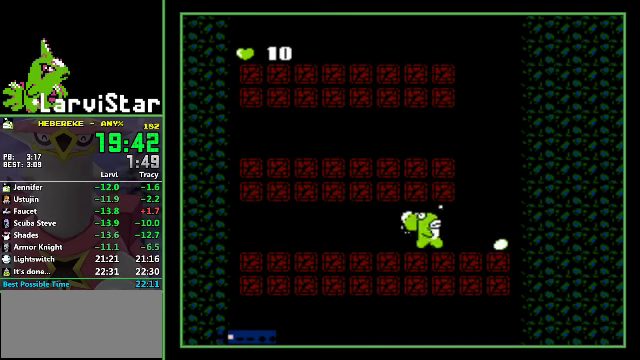
{"buttons": ["B"], "events": [[333, "DPAD_RIGHT", "up"], [366, "B", "down"]]}